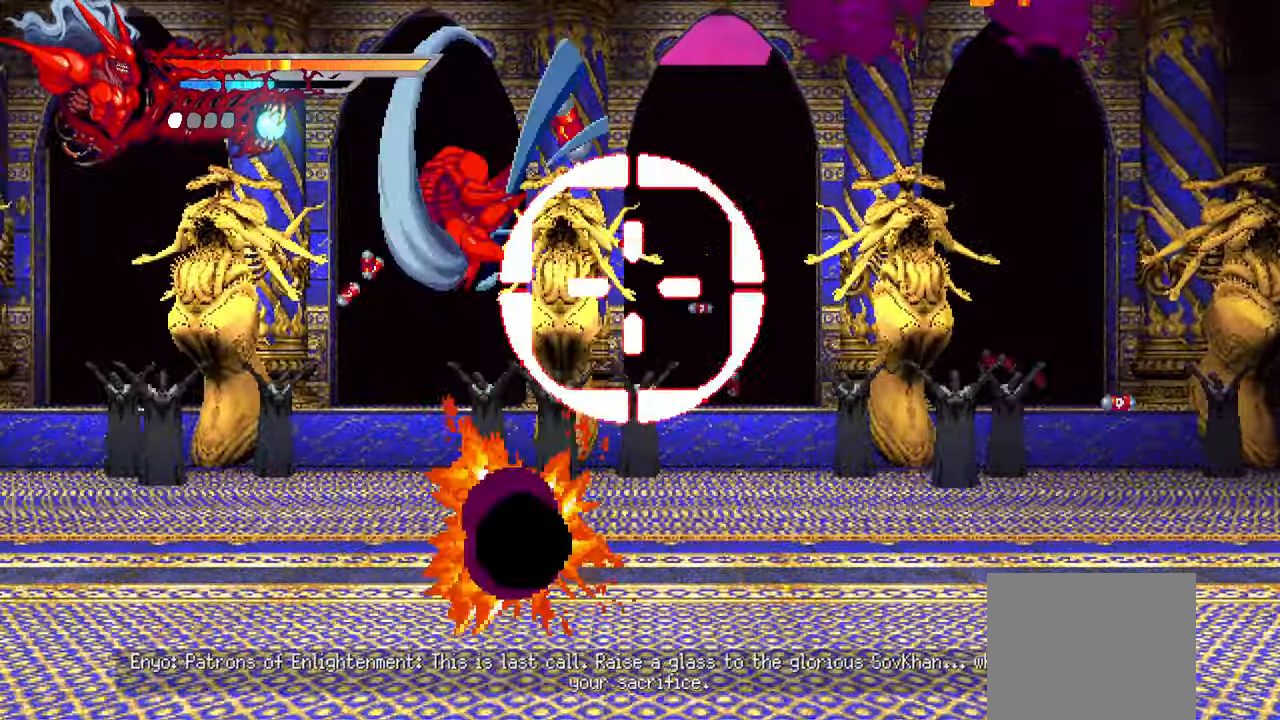
Gameplay with a controller (PlayStation layout); each line is a JSON object with the inputs held at the frame after it. "events" lists button and stick changes between this image and that frame as [ms after this image, input, new state], when the widget could be followed in between.
{"buttons": ["TRIANGLE", "L2", "DPAD_LEFT"], "left_stick": "center", "right_stick": "center", "events": [[133, "CROSS", "up"], [317, "TRIANGLE", "down"]]}
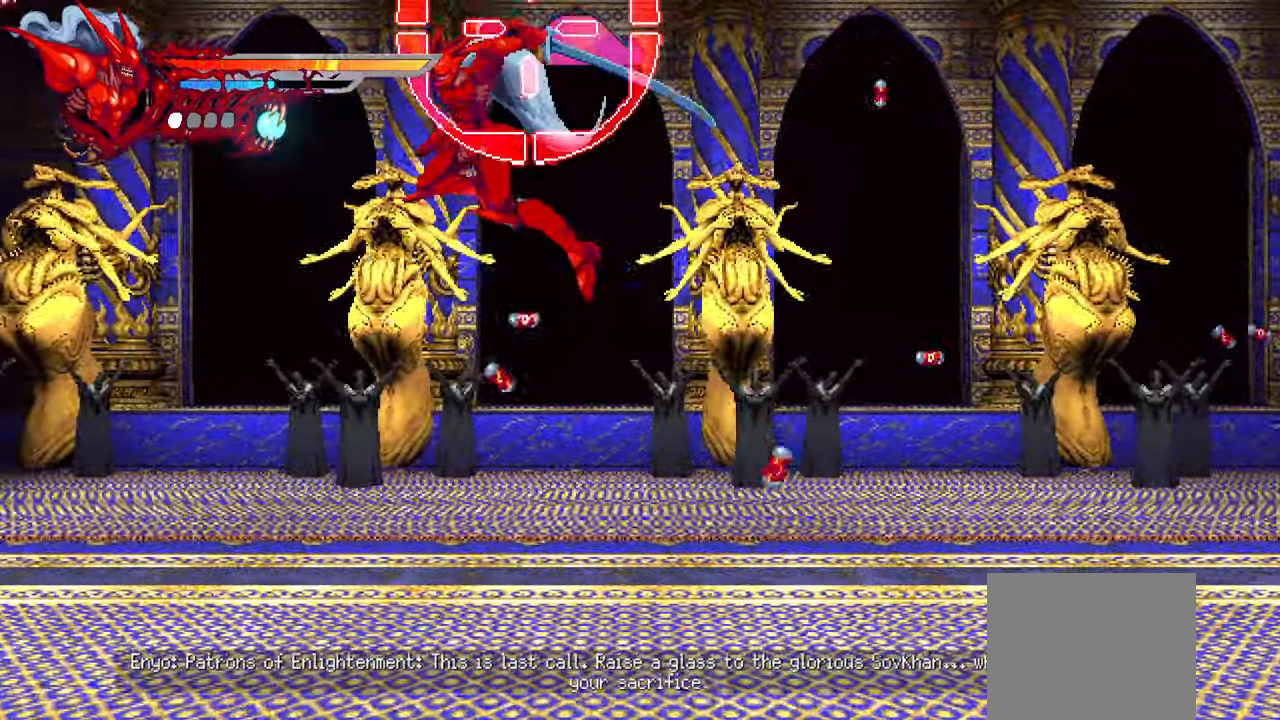
{"buttons": ["L2", "DPAD_LEFT"], "left_stick": "center", "right_stick": "center", "events": [[183, "TRIANGLE", "up"]]}
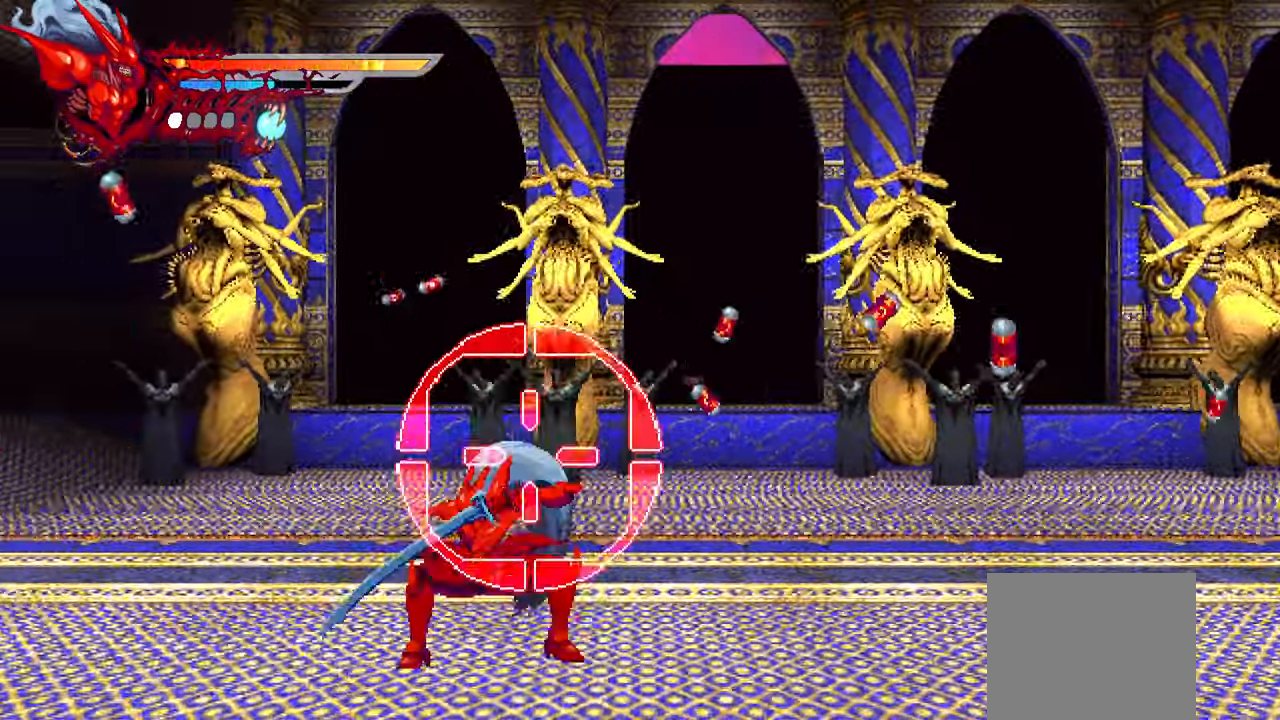
{"buttons": ["L2", "DPAD_LEFT"], "left_stick": "center", "right_stick": "center", "events": []}
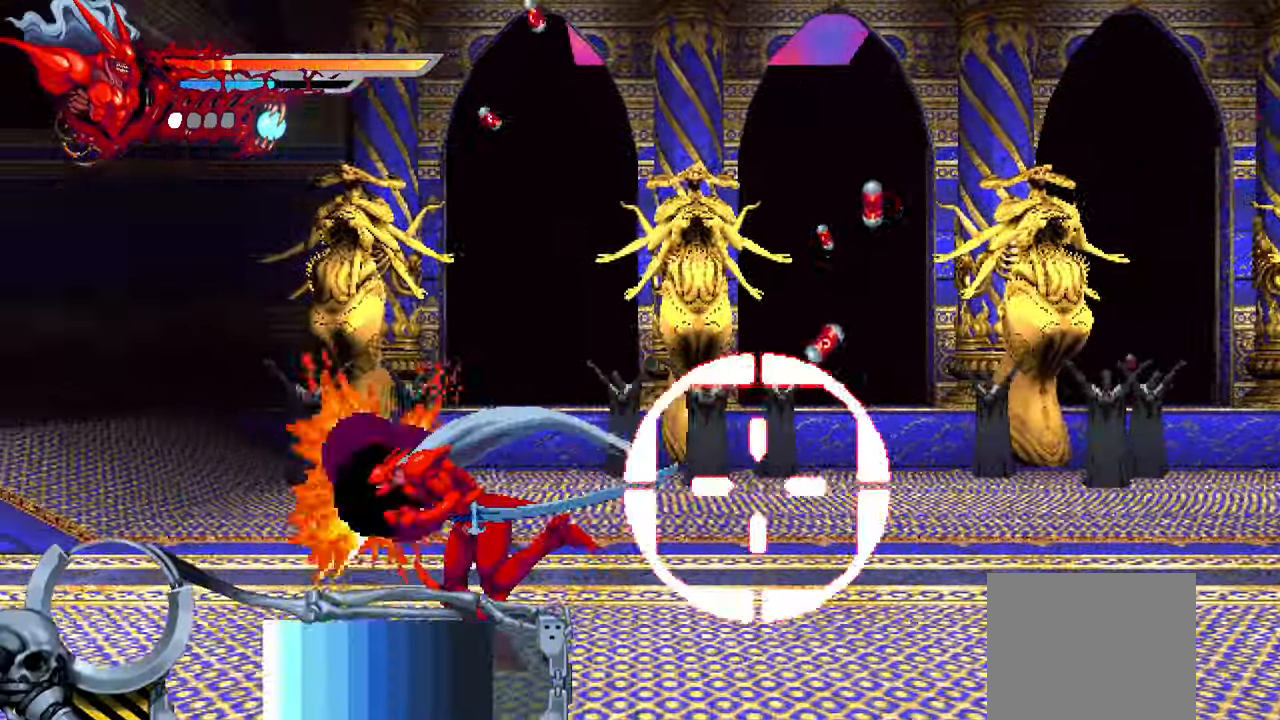
{"buttons": ["L2", "DPAD_LEFT"], "left_stick": "center", "right_stick": "center", "events": []}
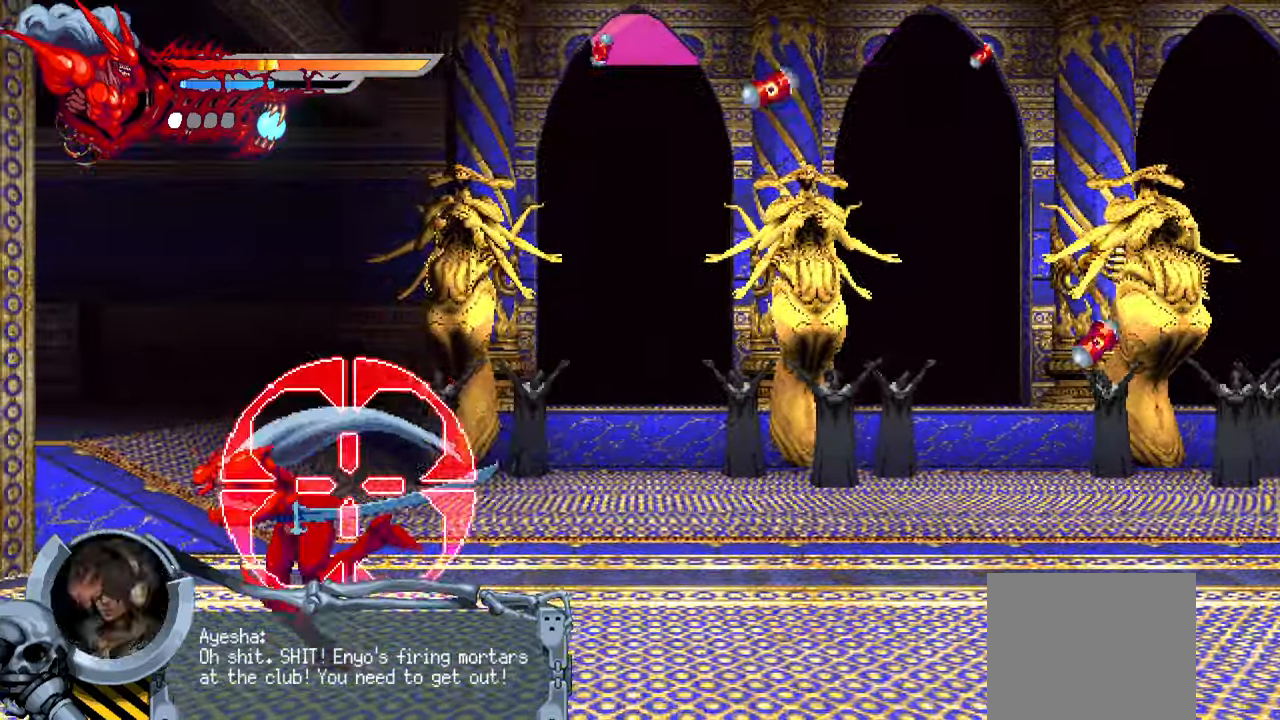
{"buttons": ["L2", "DPAD_RIGHT"], "left_stick": "center", "right_stick": "center", "events": [[184, "DPAD_LEFT", "up"], [350, "DPAD_RIGHT", "down"]]}
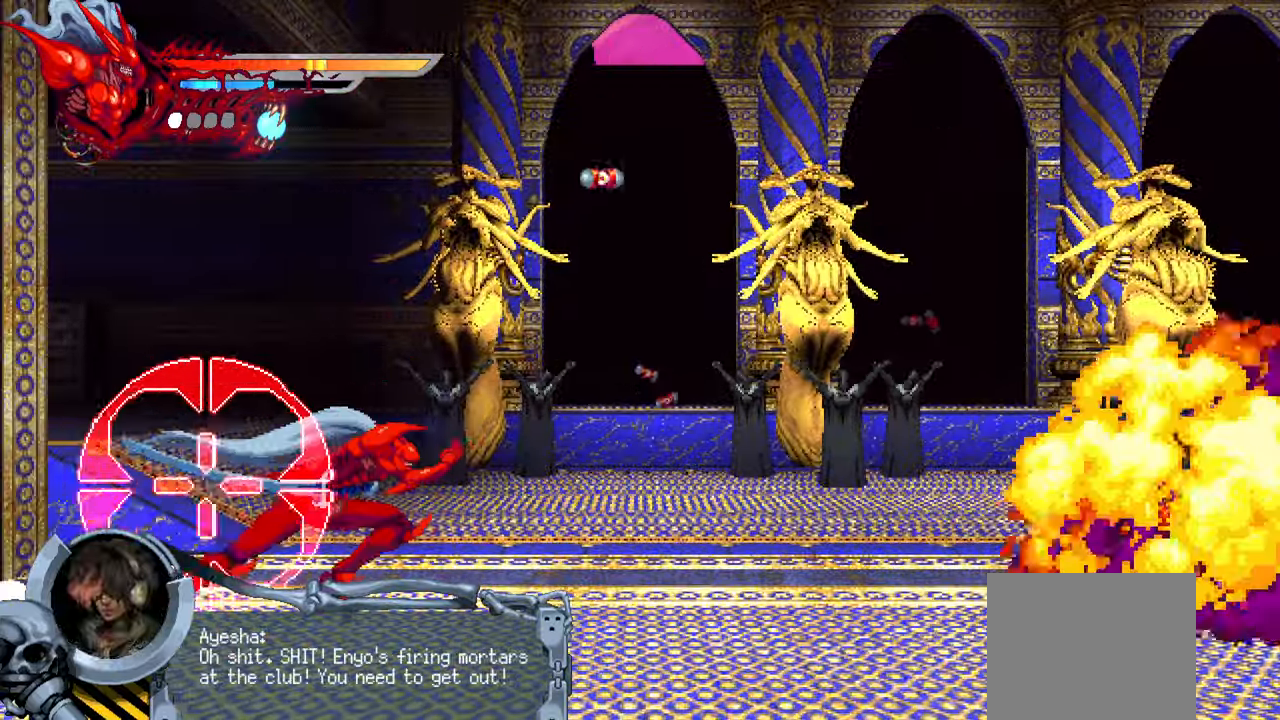
{"buttons": ["L2", "DPAD_RIGHT"], "left_stick": "center", "right_stick": "center", "events": []}
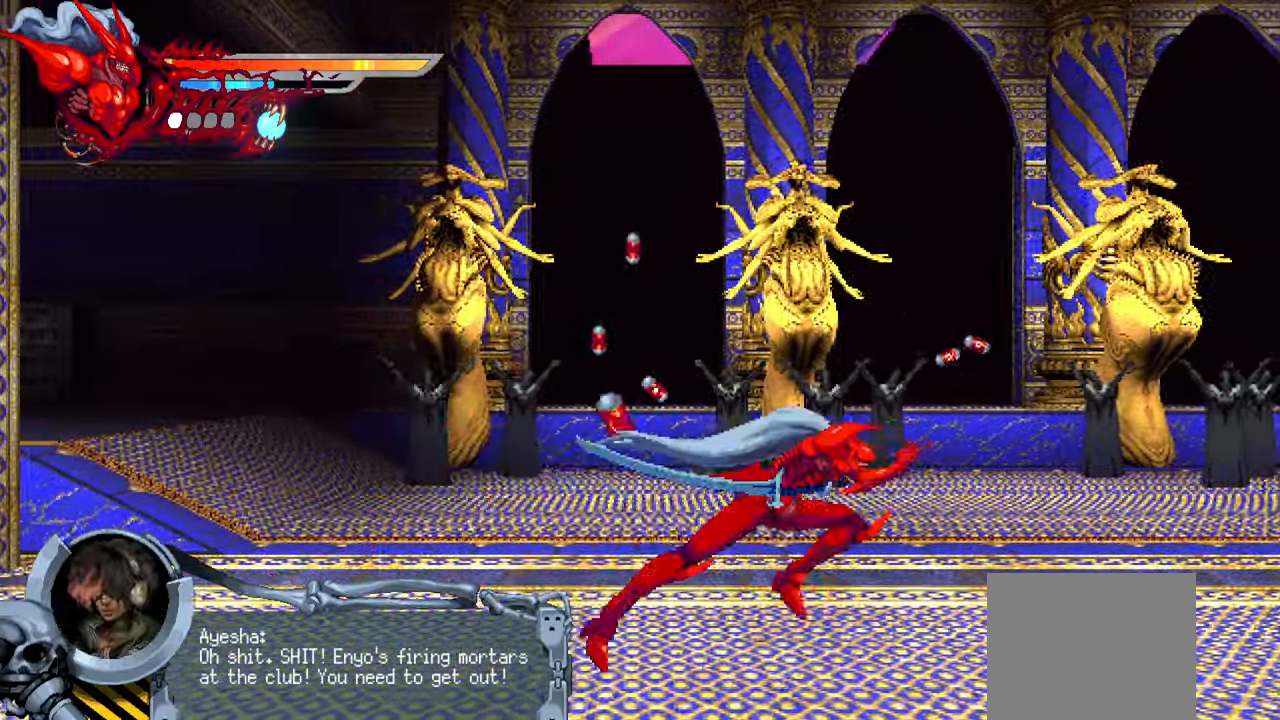
{"buttons": ["L2", "DPAD_RIGHT"], "left_stick": "center", "right_stick": "center", "events": [[350, "CROSS", "down"], [484, "CROSS", "up"]]}
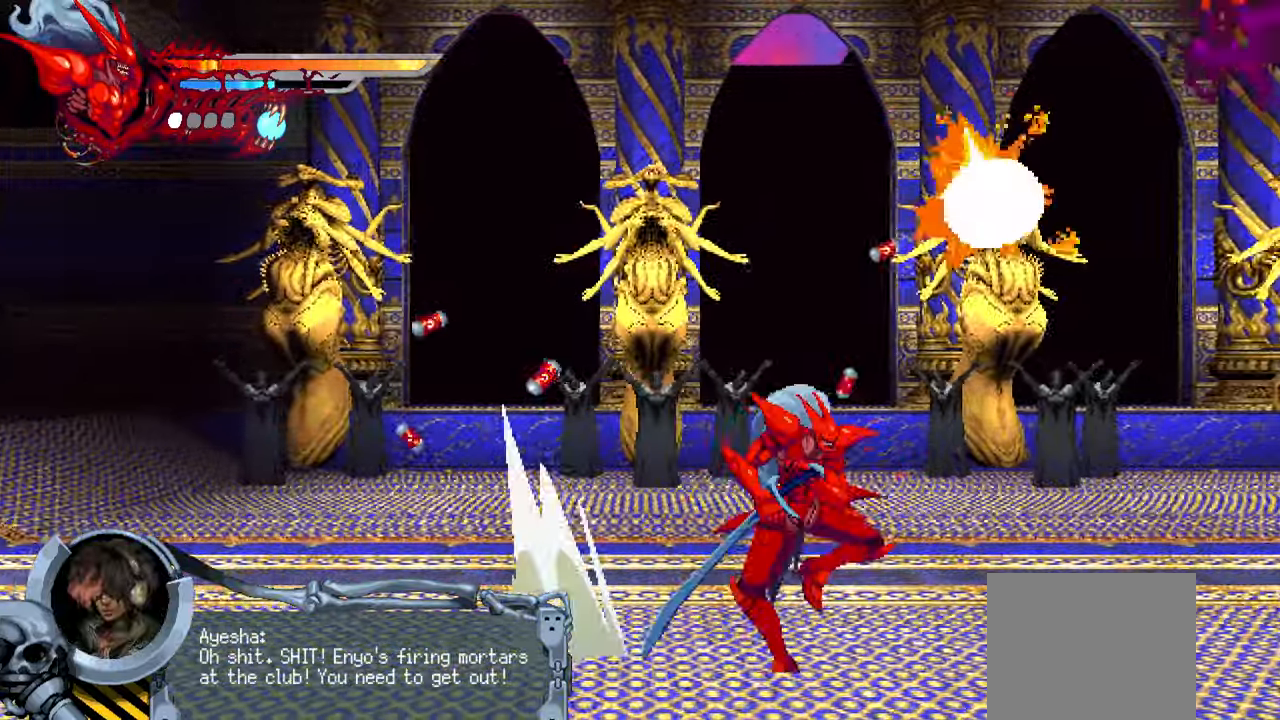
{"buttons": ["L2", "DPAD_RIGHT"], "left_stick": "center", "right_stick": "center", "events": []}
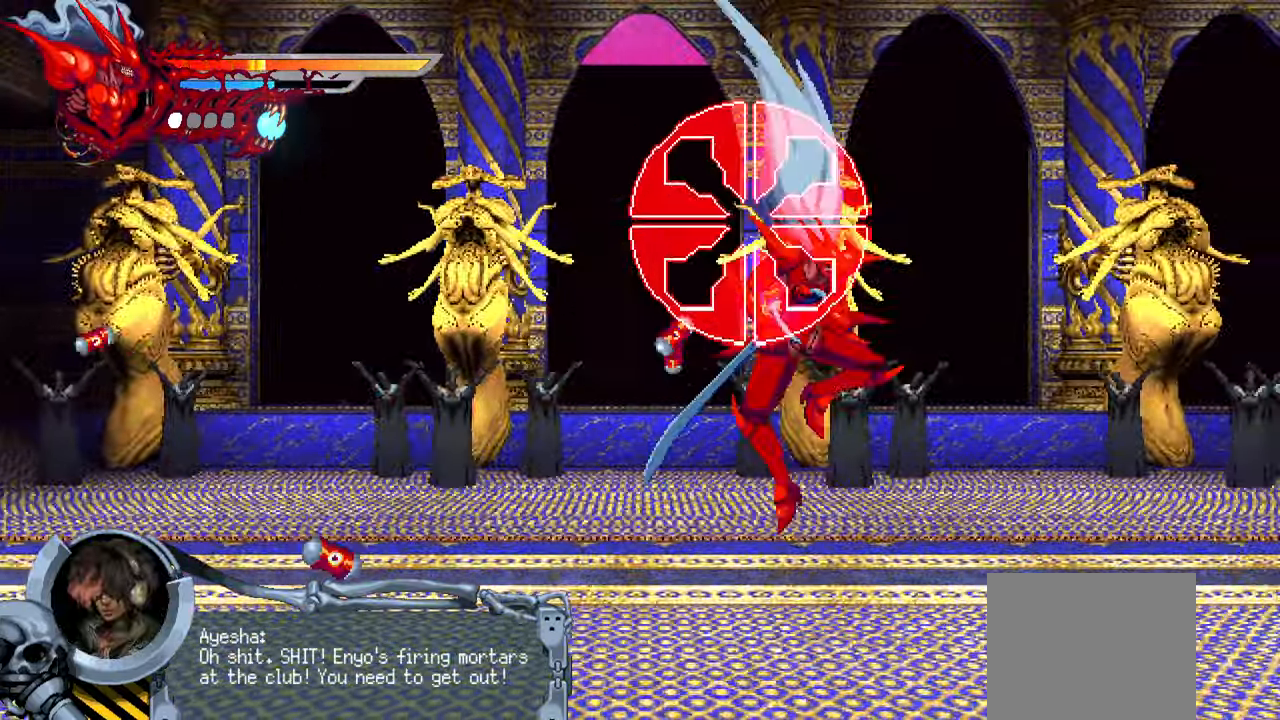
{"buttons": ["CROSS", "L2", "DPAD_RIGHT"], "left_stick": "center", "right_stick": "center", "events": [[84, "CROSS", "down"]]}
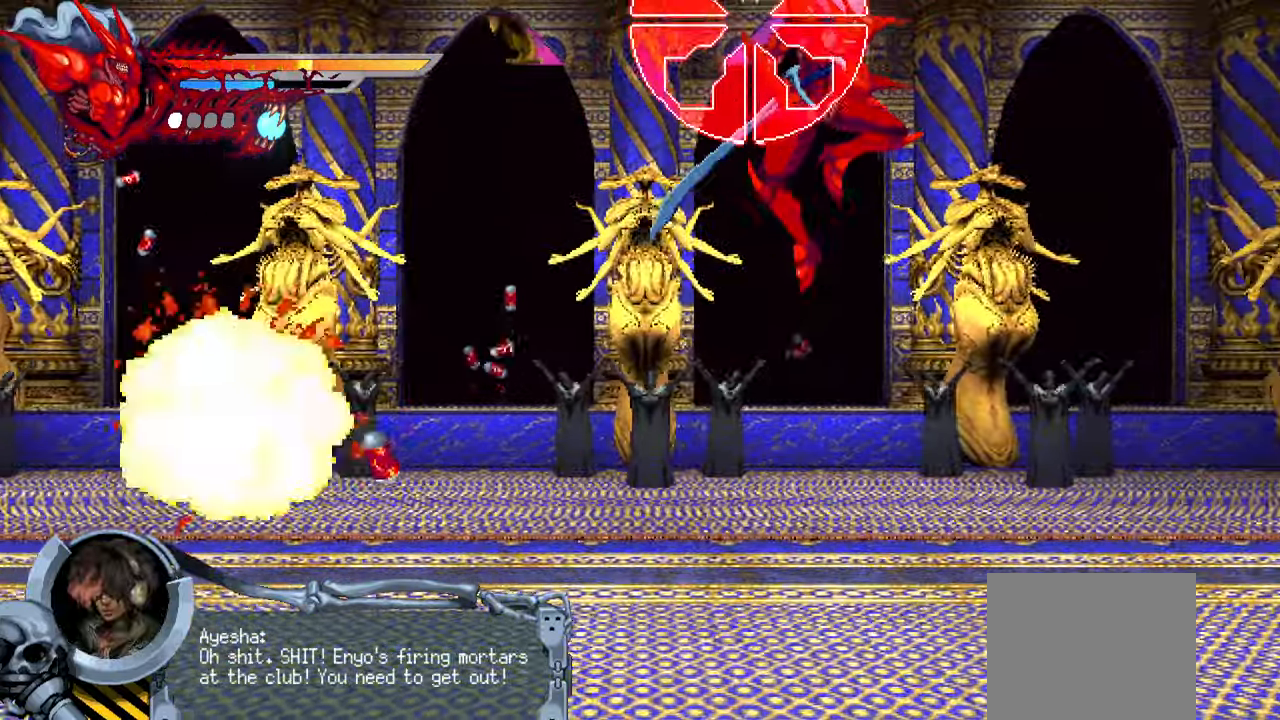
{"buttons": ["L2", "DPAD_RIGHT"], "left_stick": "center", "right_stick": "center", "events": [[67, "CROSS", "up"]]}
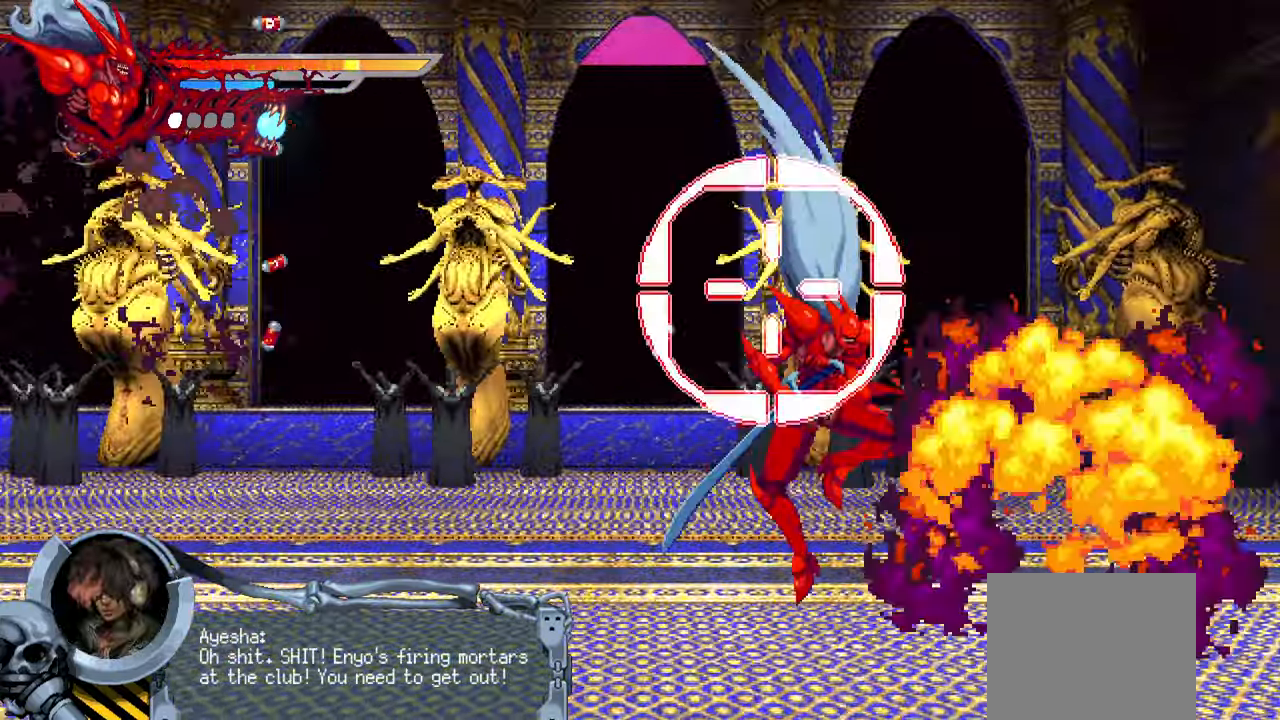
{"buttons": ["L2", "DPAD_RIGHT"], "left_stick": "center", "right_stick": "center", "events": []}
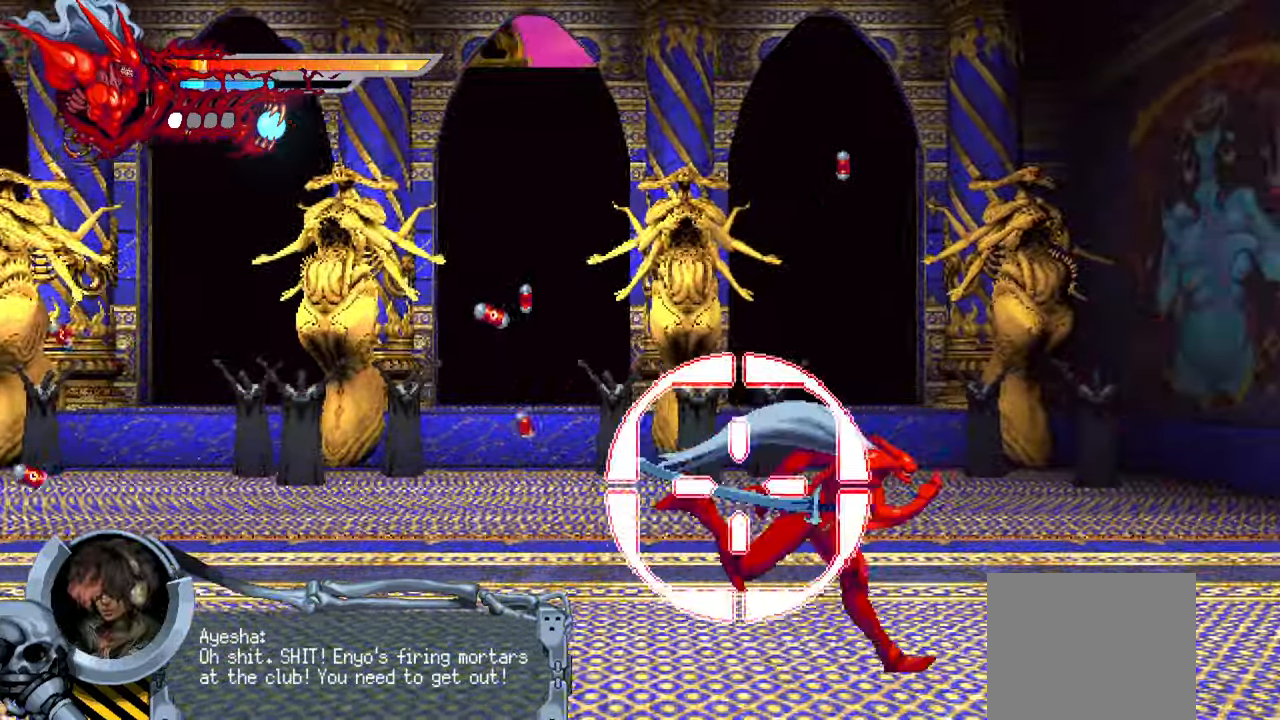
{"buttons": ["L2", "DPAD_RIGHT"], "left_stick": "center", "right_stick": "center", "events": []}
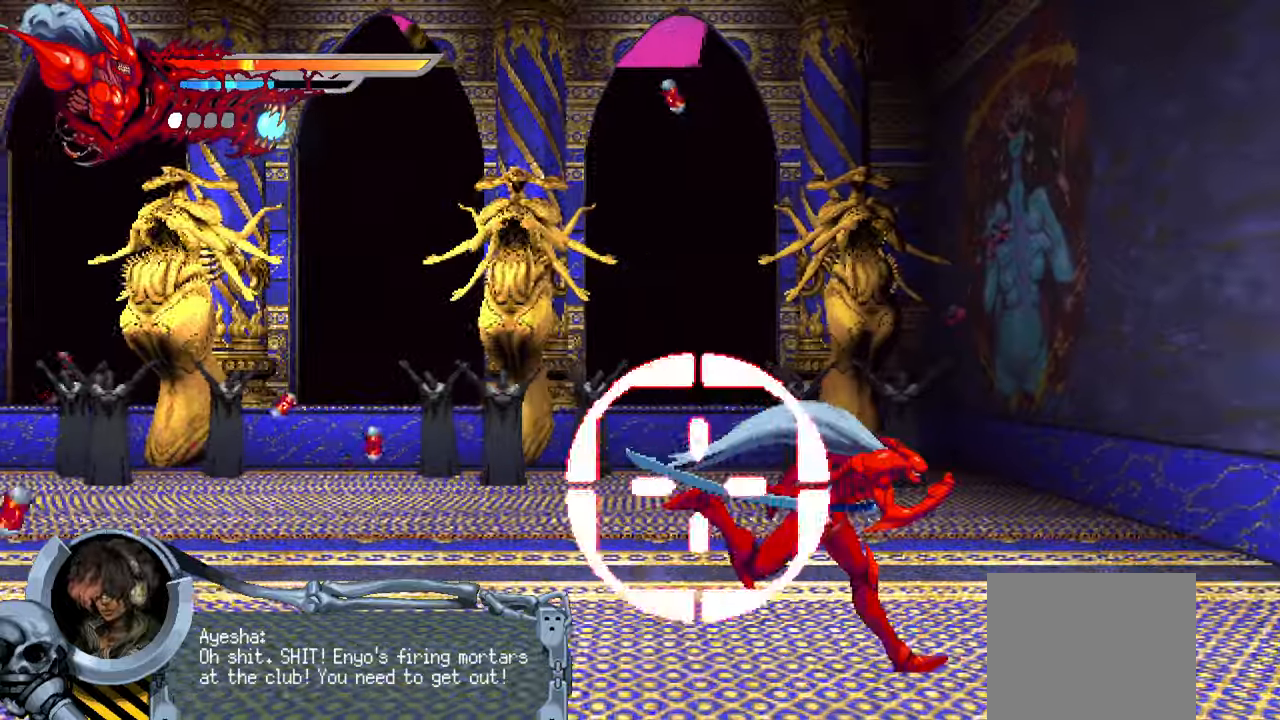
{"buttons": ["L2"], "left_stick": "center", "right_stick": "center", "events": [[450, "DPAD_RIGHT", "up"]]}
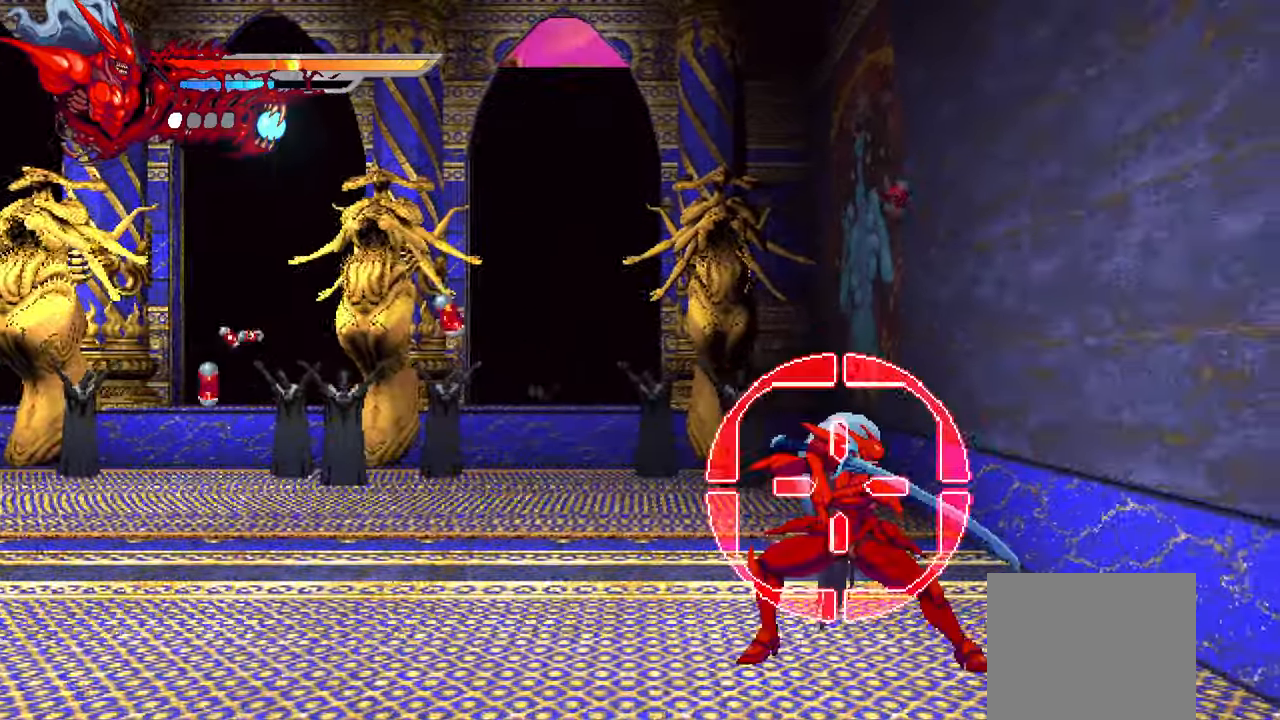
{"buttons": ["L2", "DPAD_LEFT"], "left_stick": "center", "right_stick": "center", "events": [[283, "DPAD_LEFT", "down"]]}
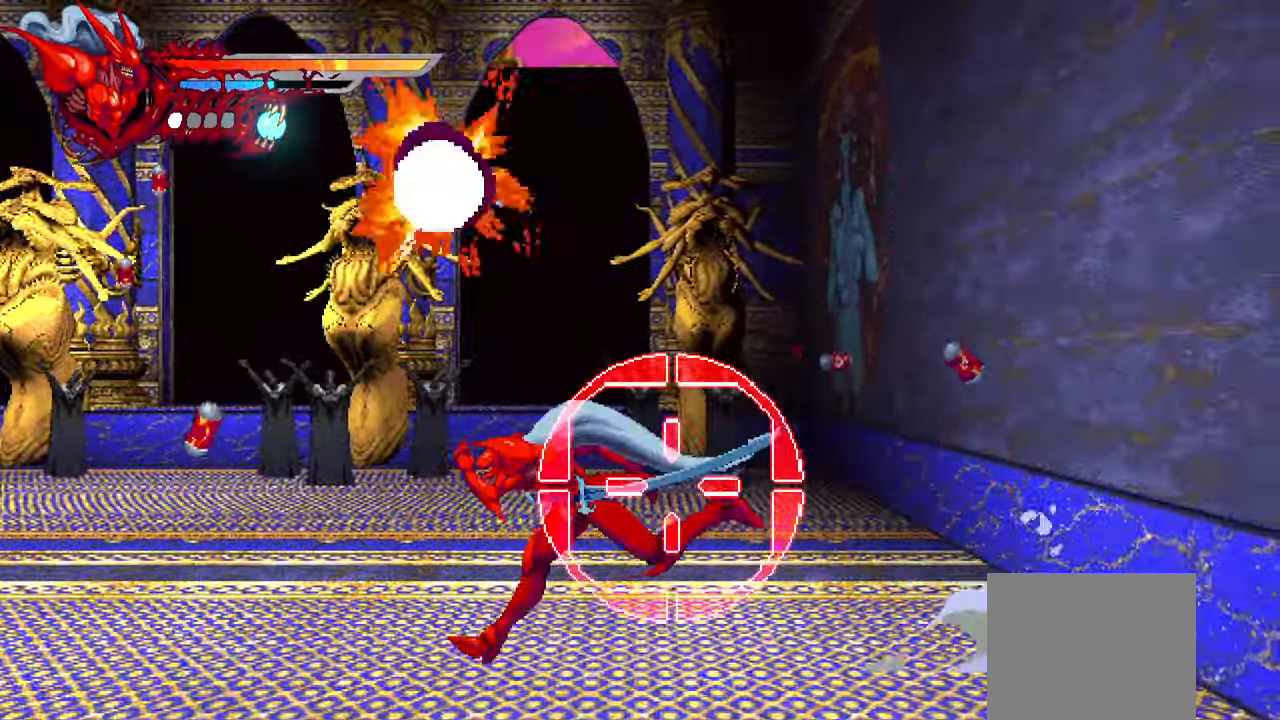
{"buttons": ["CROSS", "L2", "DPAD_LEFT"], "left_stick": "center", "right_stick": "center", "events": [[466, "CROSS", "down"]]}
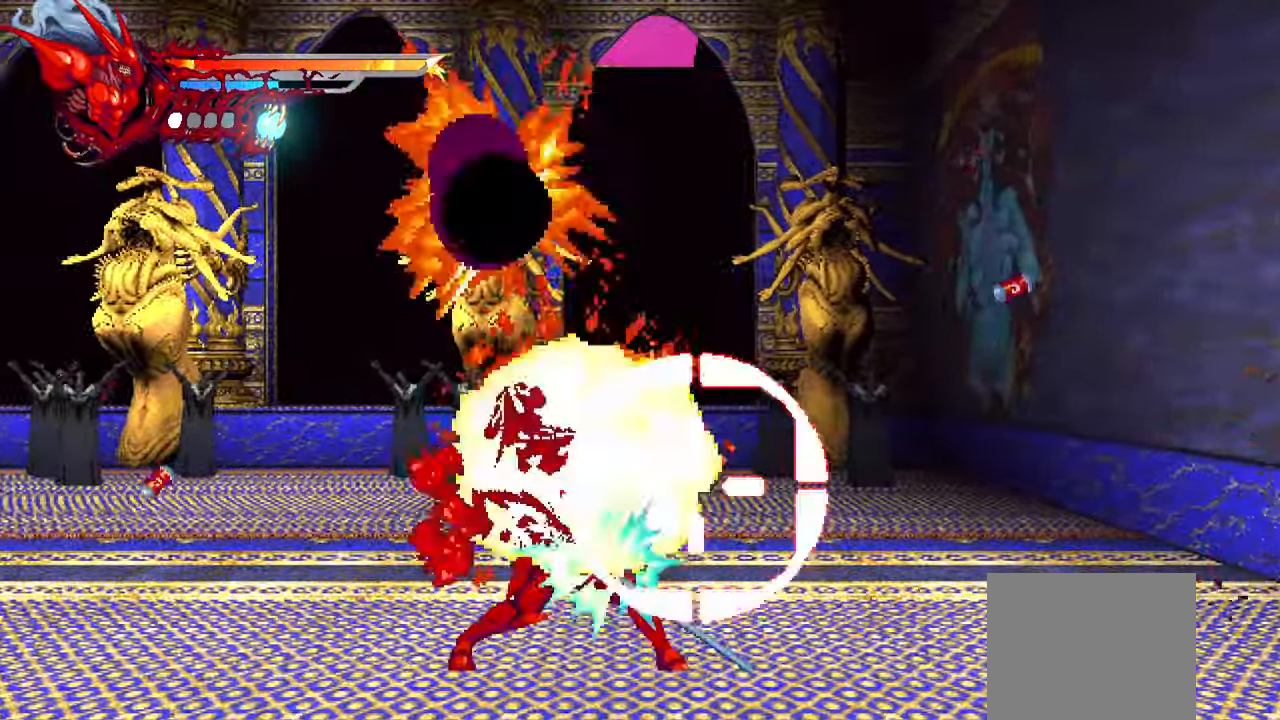
{"buttons": ["L2", "DPAD_LEFT"], "left_stick": "center", "right_stick": "center", "events": [[116, "CROSS", "up"]]}
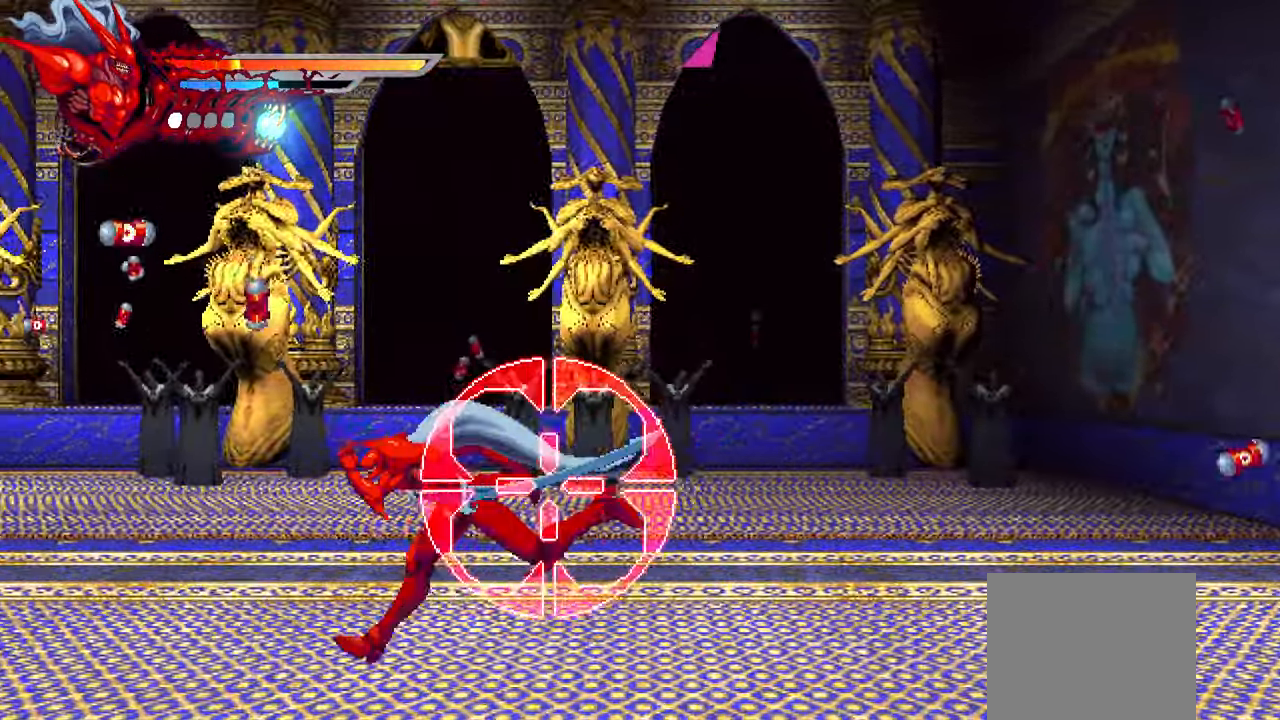
{"buttons": ["L2", "DPAD_LEFT"], "left_stick": "center", "right_stick": "center", "events": [[16, "CROSS", "down"], [150, "CROSS", "up"]]}
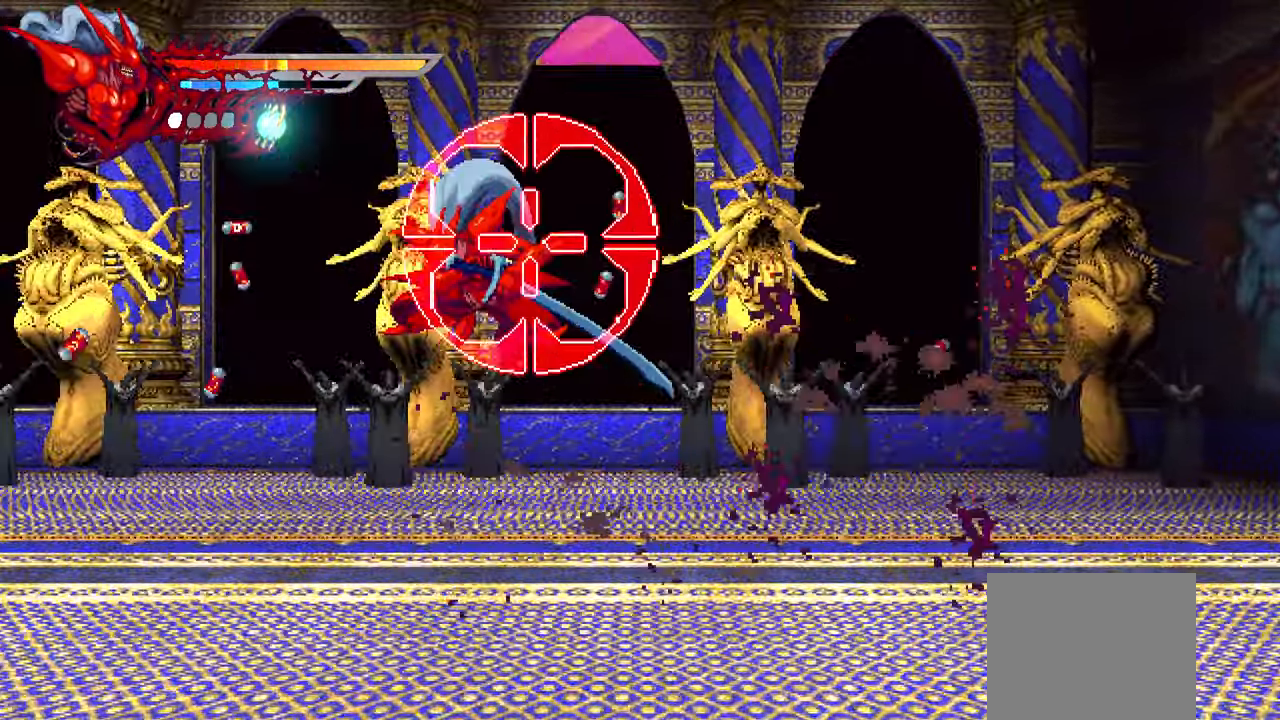
{"buttons": ["L2", "DPAD_LEFT"], "left_stick": "center", "right_stick": "center", "events": [[116, "CROSS", "down"], [350, "CROSS", "up"]]}
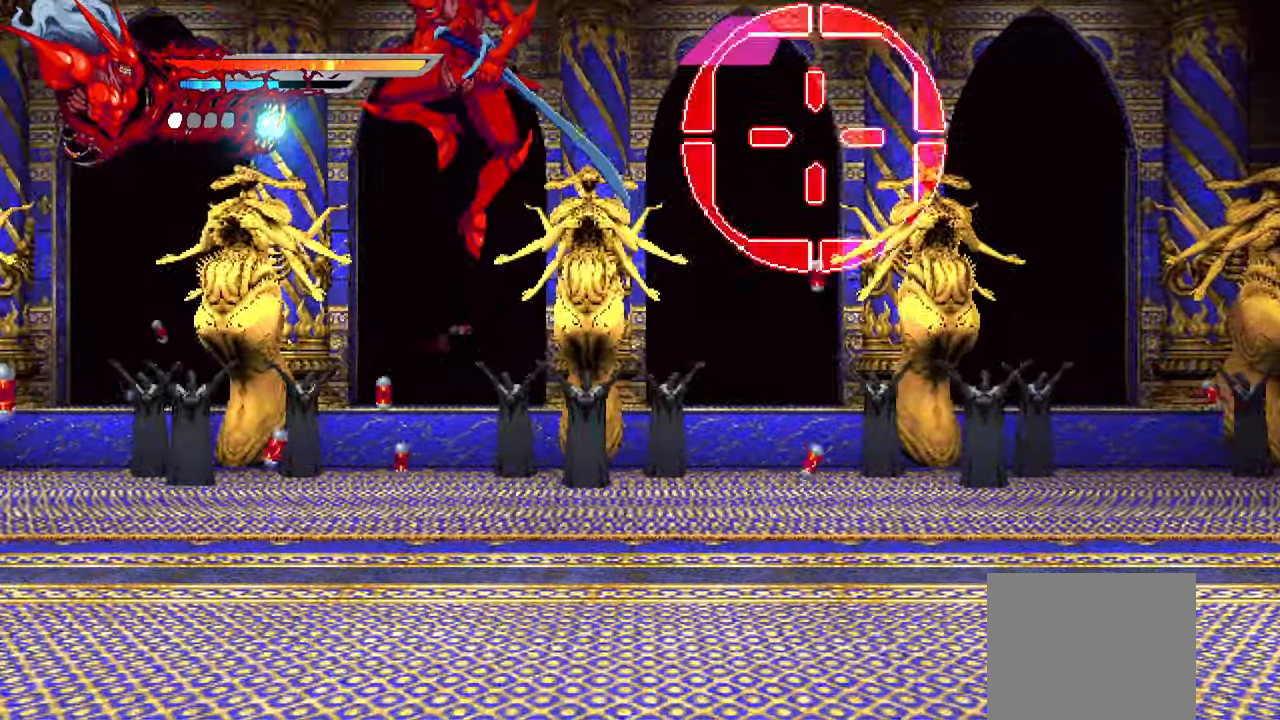
{"buttons": ["L2", "DPAD_LEFT"], "left_stick": "center", "right_stick": "center", "events": [[116, "TRIANGLE", "down"], [483, "TRIANGLE", "up"]]}
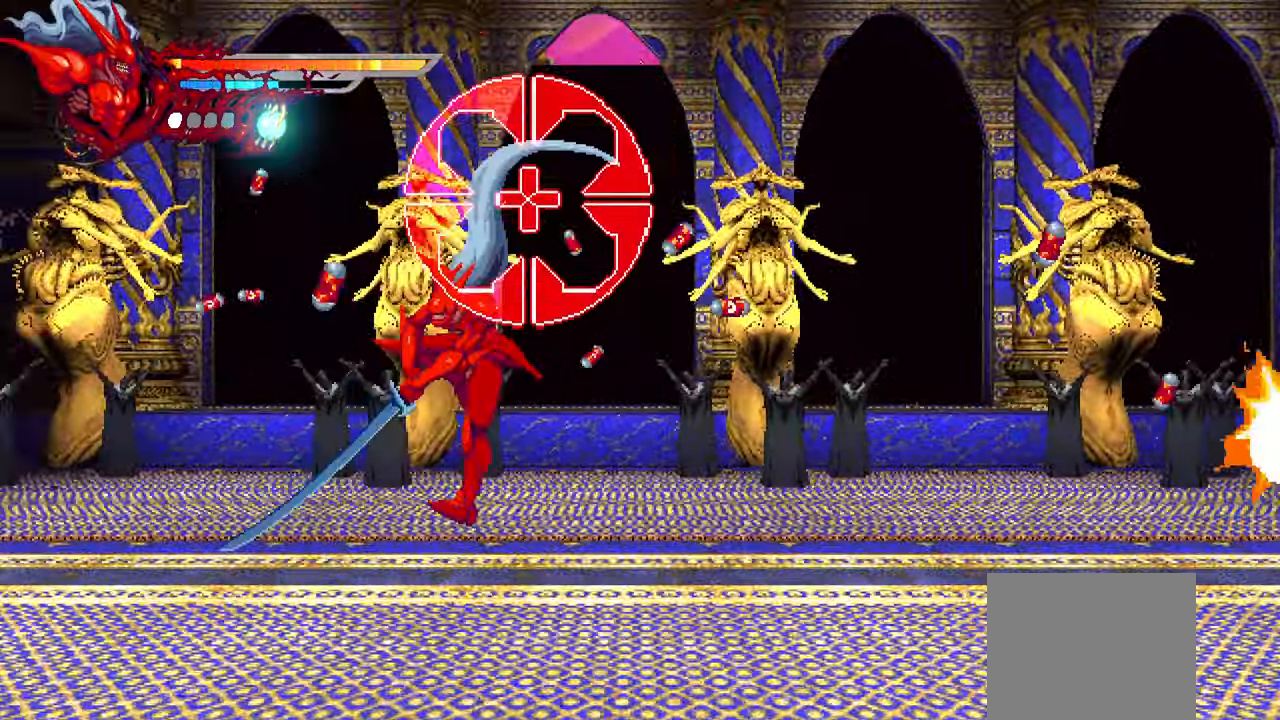
{"buttons": ["CROSS", "L2", "DPAD_LEFT"], "left_stick": "center", "right_stick": "center", "events": [[283, "CROSS", "down"], [400, "CROSS", "up"], [483, "CROSS", "down"]]}
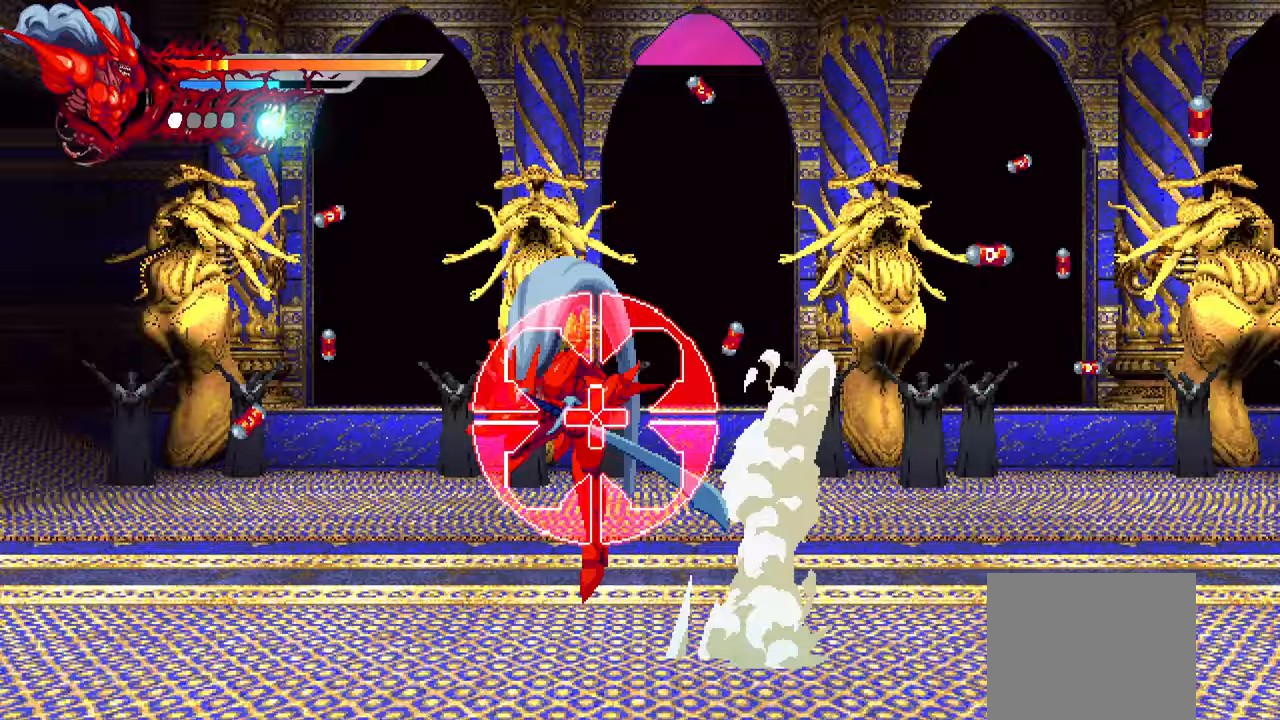
{"buttons": ["L2", "DPAD_LEFT"], "left_stick": "center", "right_stick": "center", "events": [[50, "CROSS", "up"], [117, "CROSS", "down"], [217, "CROSS", "up"], [367, "TRIANGLE", "down"], [500, "TRIANGLE", "up"]]}
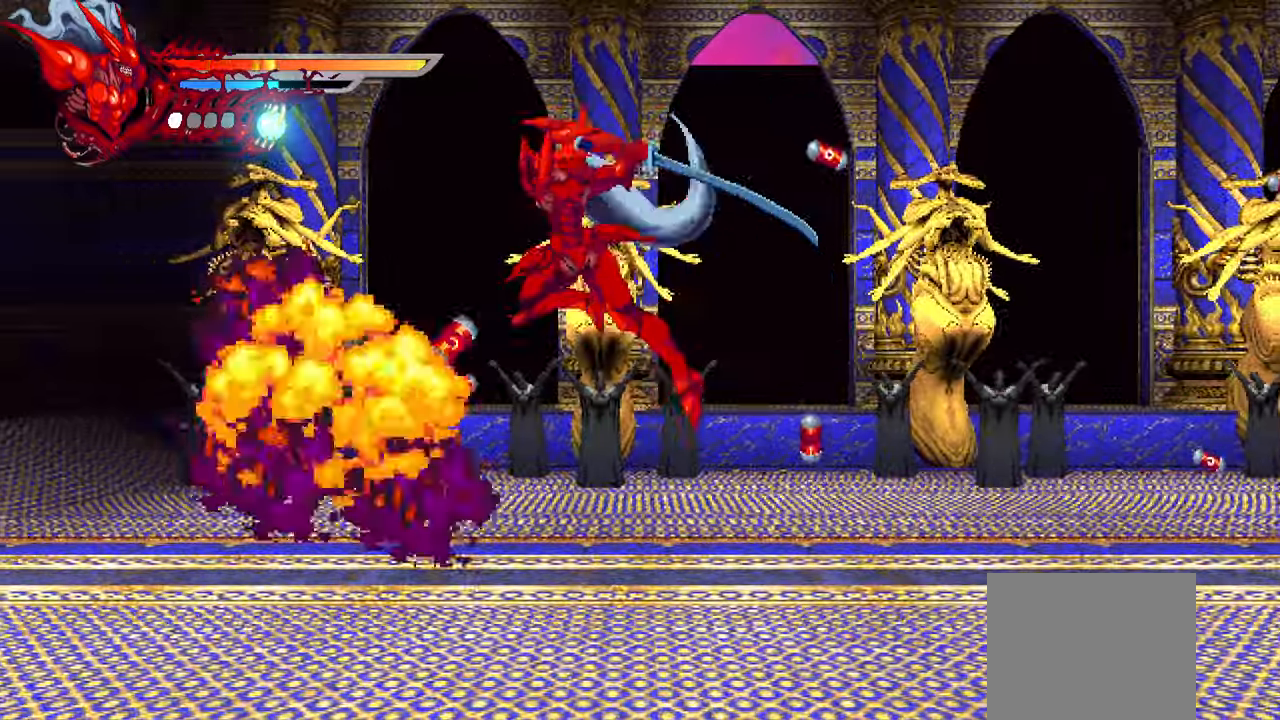
{"buttons": ["L2", "DPAD_LEFT"], "left_stick": "center", "right_stick": "center", "events": []}
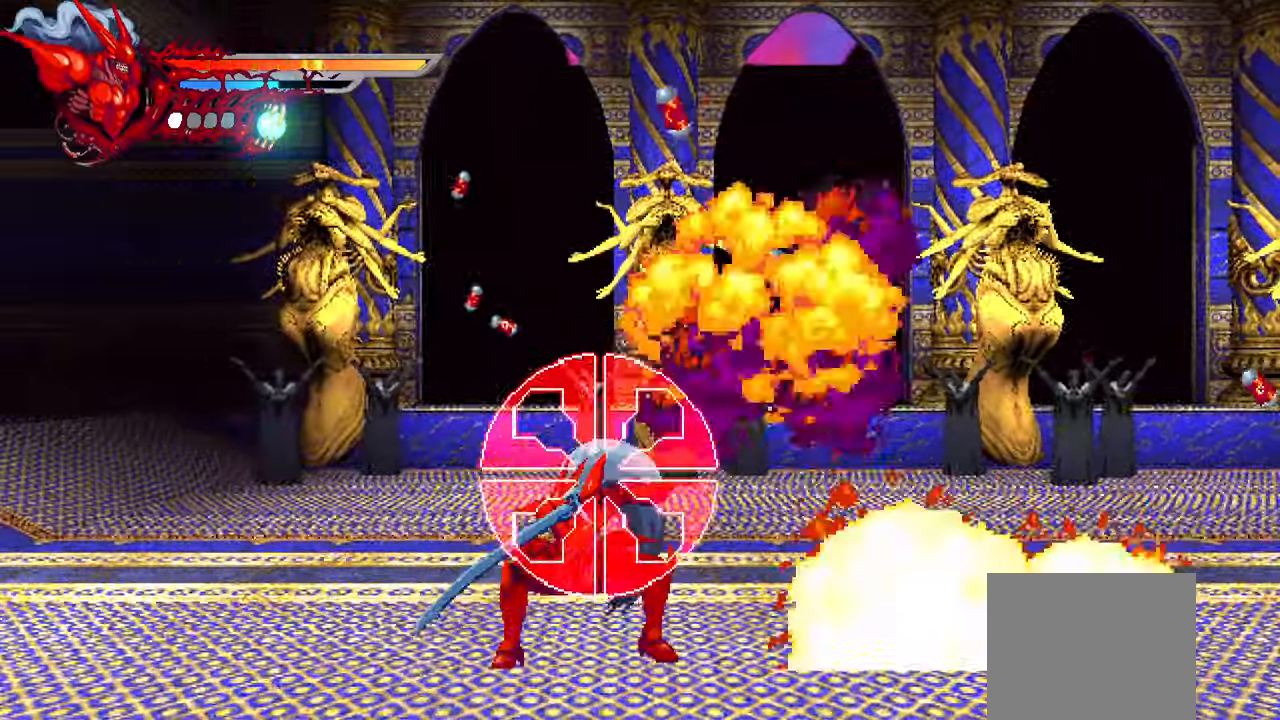
{"buttons": ["CROSS", "L2", "DPAD_LEFT"], "left_stick": "center", "right_stick": "center", "events": [[317, "CROSS", "down"], [417, "CROSS", "up"], [483, "CROSS", "down"]]}
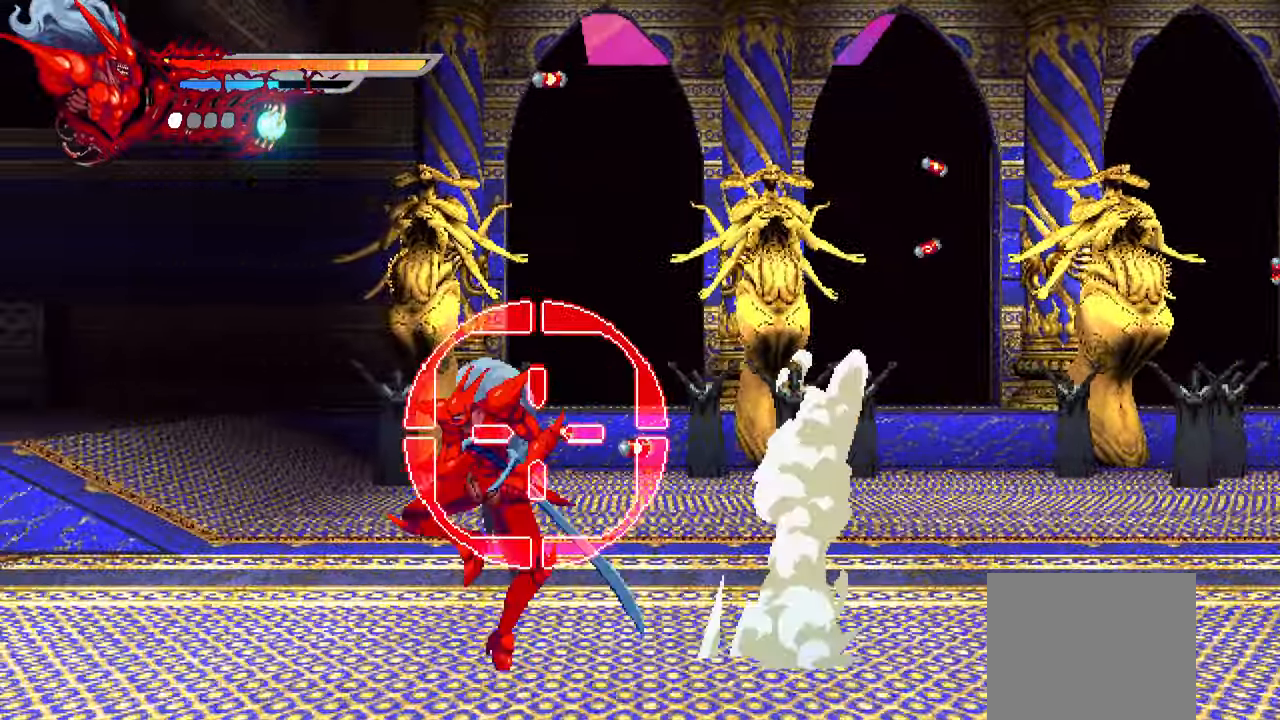
{"buttons": ["L2", "DPAD_LEFT"], "left_stick": "center", "right_stick": "center", "events": [[67, "CROSS", "up"], [167, "TRIANGLE", "down"], [267, "TRIANGLE", "up"]]}
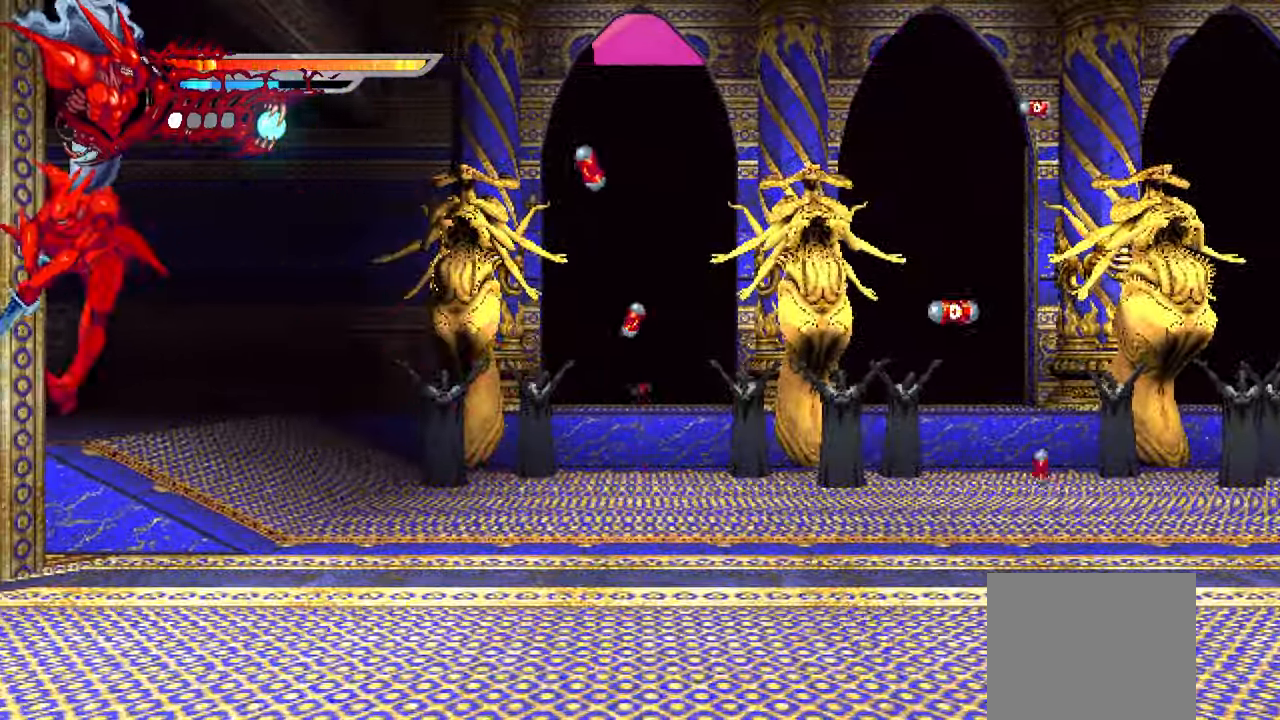
{"buttons": ["L2", "DPAD_RIGHT"], "left_stick": "center", "right_stick": "center", "events": [[17, "DPAD_LEFT", "up"], [200, "DPAD_RIGHT", "down"]]}